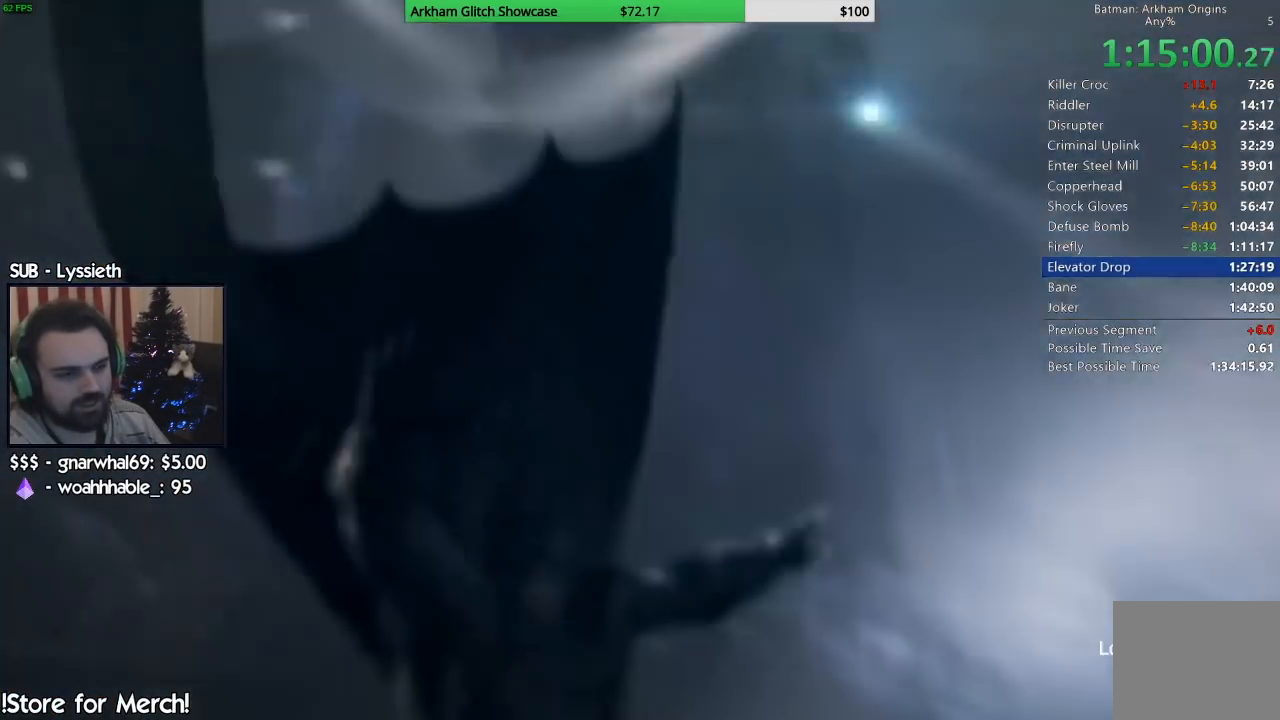
Gameplay with a controller (PlayStation layout); each line is a JSON object with the inputs held at the frame after it. "events" lists button and stick changes between this image and that frame as [ms after this image, input, new state], when the widget could be followed in between. Not read: L1 R1.
{"buttons": ["CIRCLE"], "left_stick": "center", "right_stick": "center", "events": [[17, "CIRCLE", "down"], [150, "CIRCLE", "up"], [233, "CIRCLE", "down"], [367, "CIRCLE", "up"], [450, "CIRCLE", "down"]]}
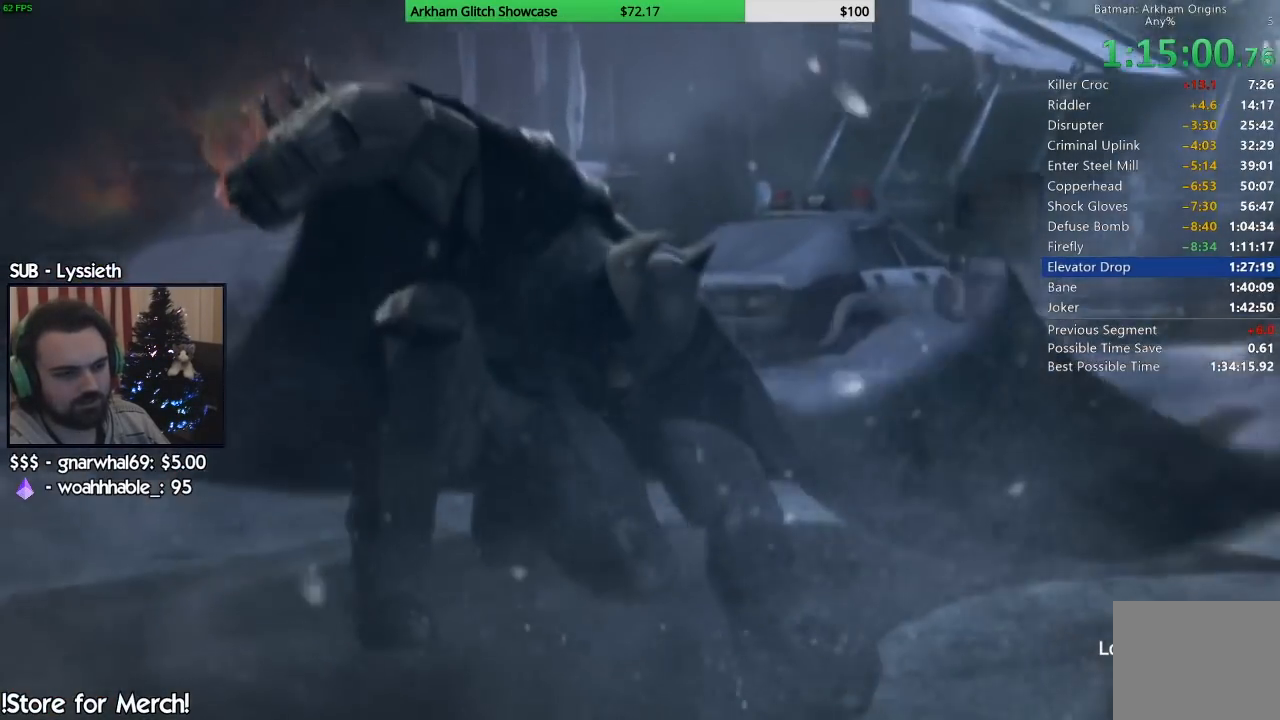
{"buttons": [], "left_stick": "center", "right_stick": "center", "events": [[33, "CIRCLE", "up"]]}
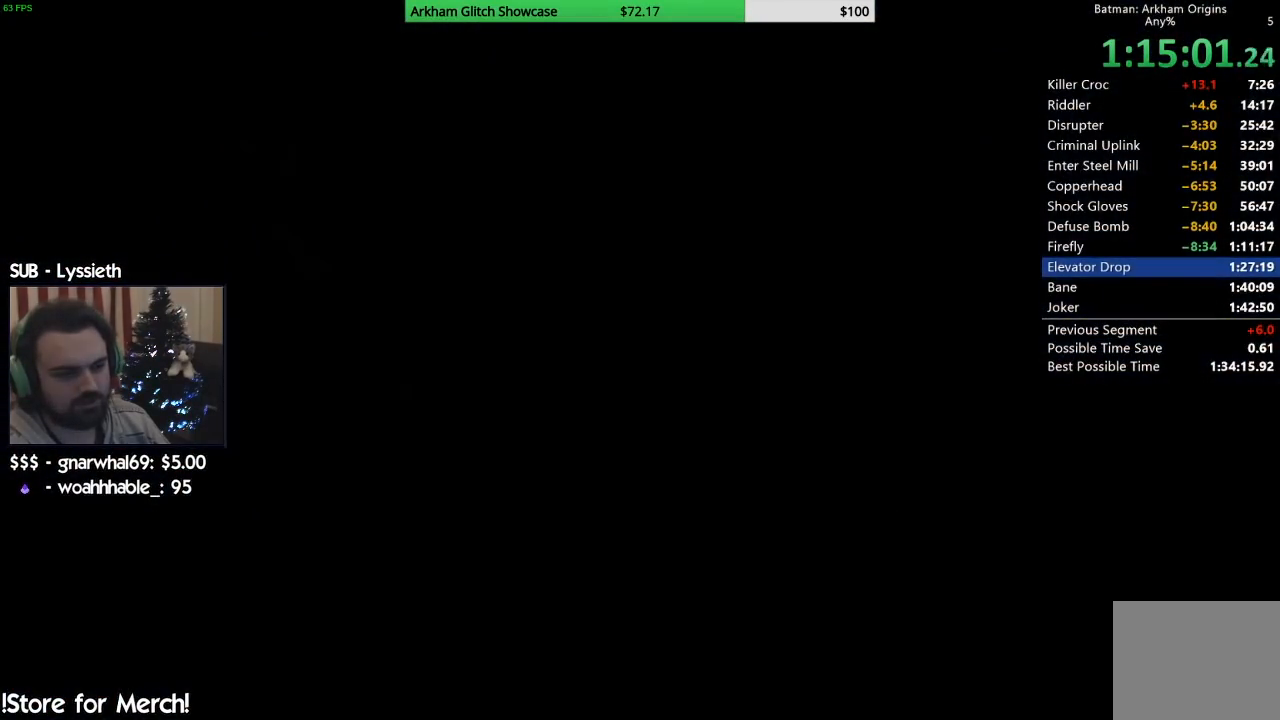
{"buttons": [], "left_stick": "center", "right_stick": "center", "events": [[100, "right_stick", "right"], [250, "right_stick", "center"], [417, "CIRCLE", "down"], [500, "CIRCLE", "up"]]}
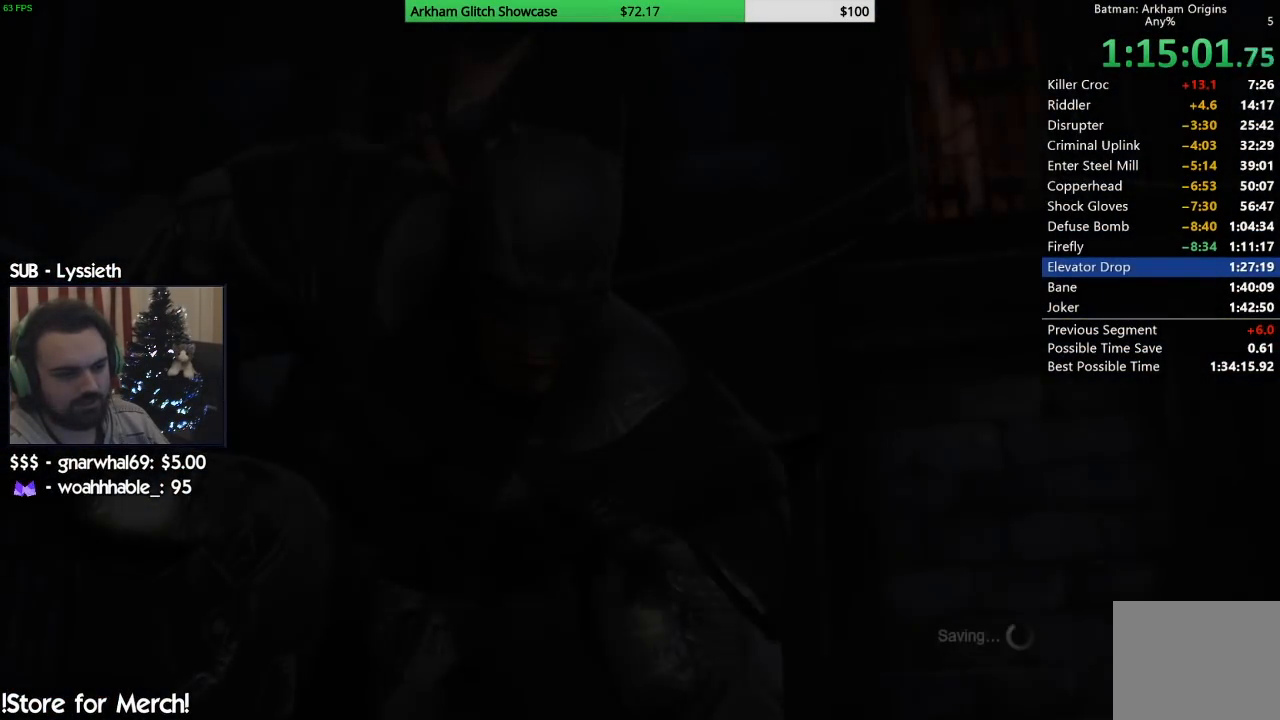
{"buttons": [], "left_stick": "center", "right_stick": "down-right", "events": [[83, "CIRCLE", "down"], [183, "CIRCLE", "up"], [433, "right_stick", "down-right"]]}
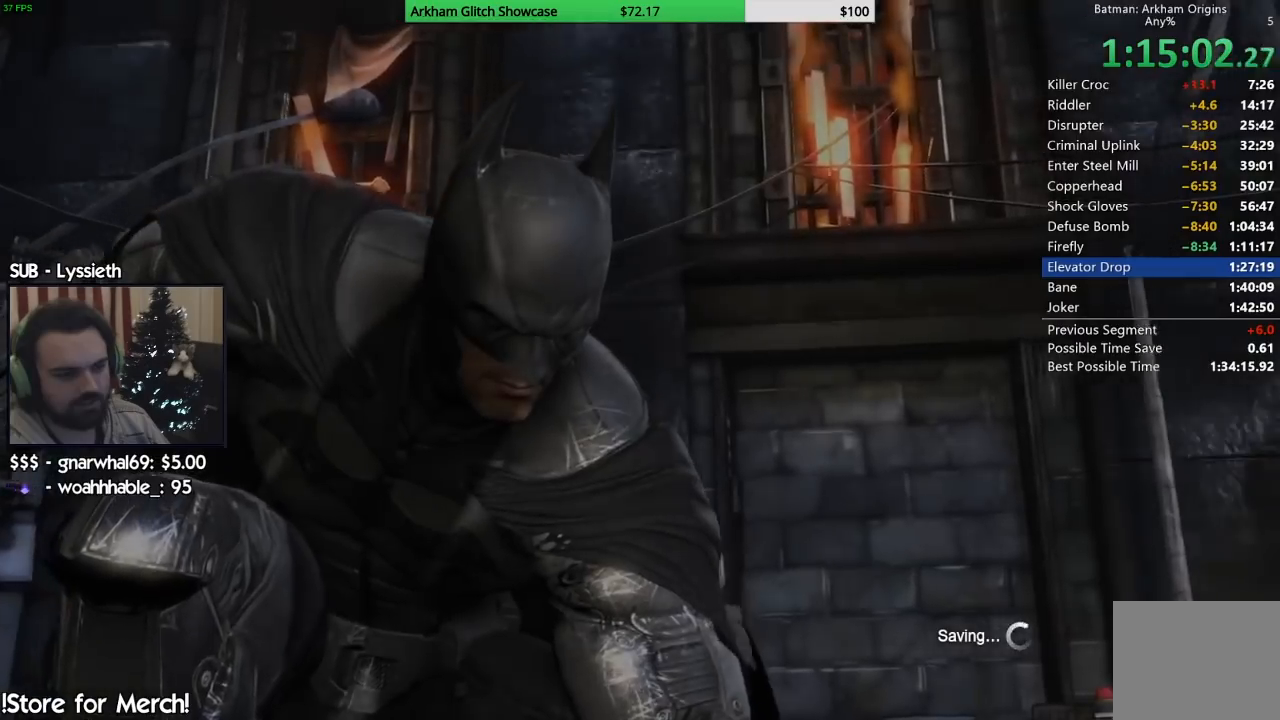
{"buttons": [], "left_stick": "center", "right_stick": "down-right", "events": []}
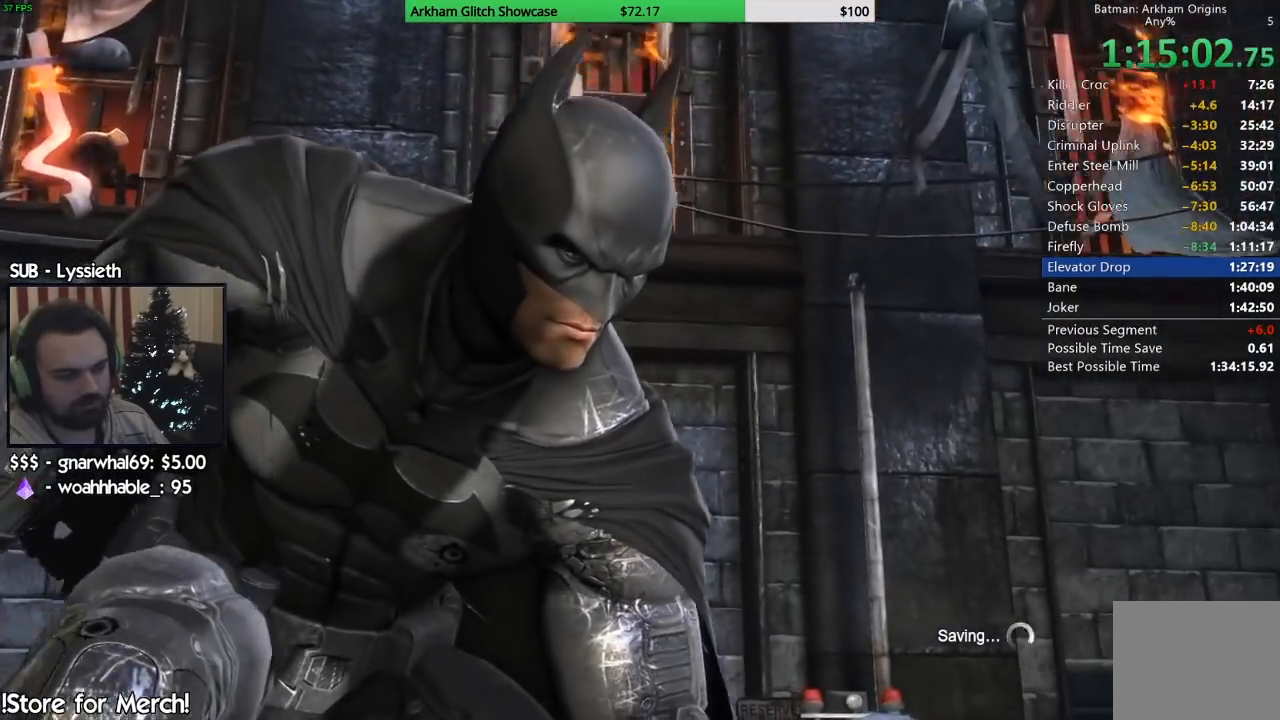
{"buttons": [], "left_stick": "center", "right_stick": "down-right", "events": []}
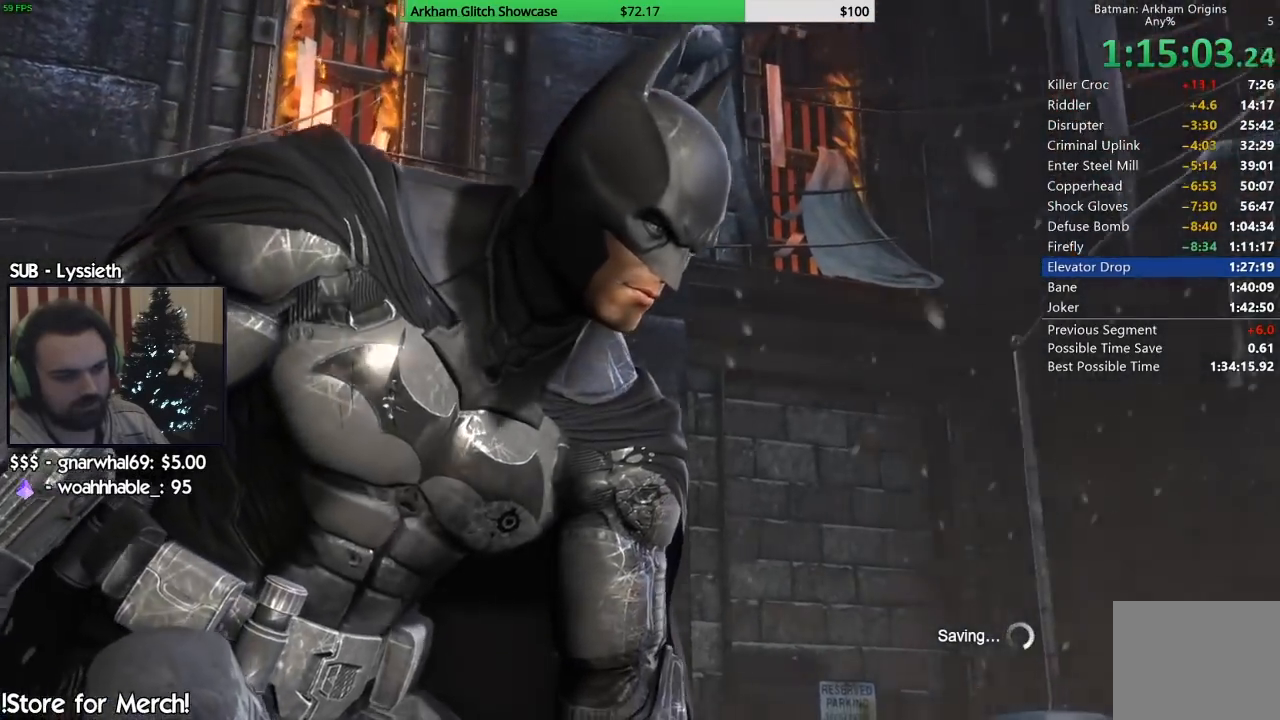
{"buttons": [], "left_stick": "center", "right_stick": "center", "events": [[33, "right_stick", "center"]]}
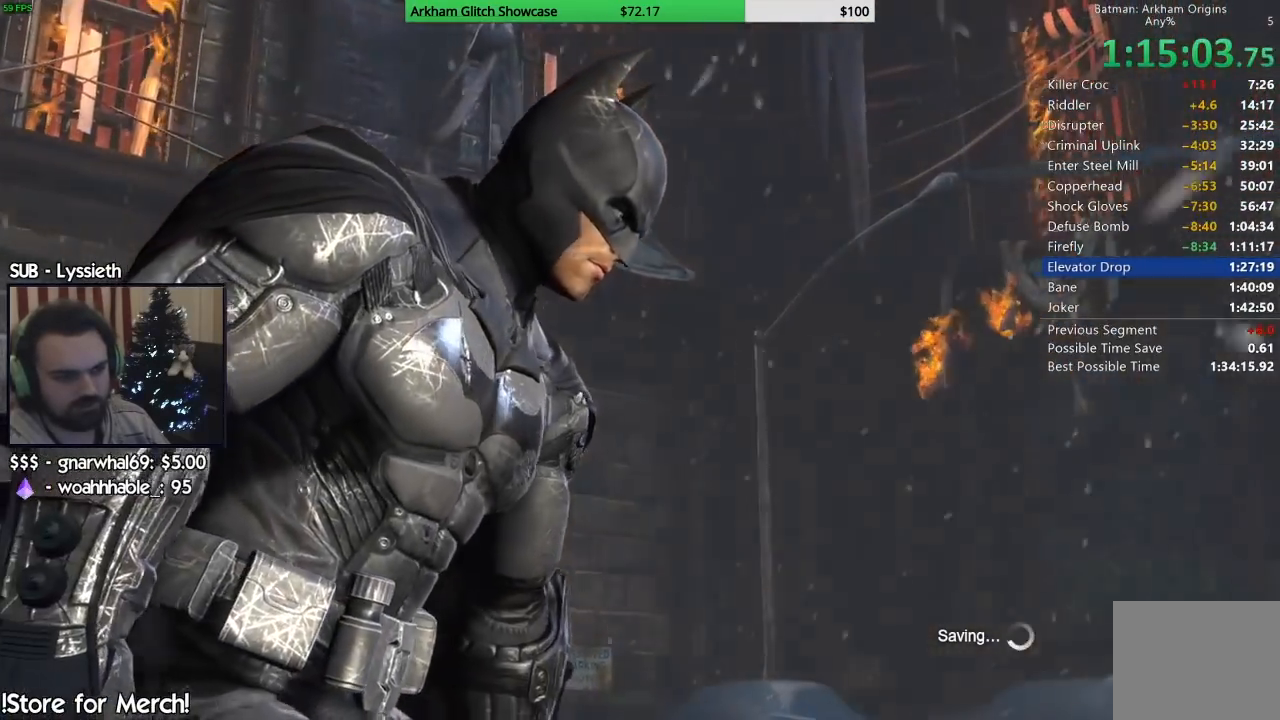
{"buttons": ["CROSS"], "left_stick": "up-right", "right_stick": "center", "events": [[200, "left_stick", "up-right"], [217, "CROSS", "down"]]}
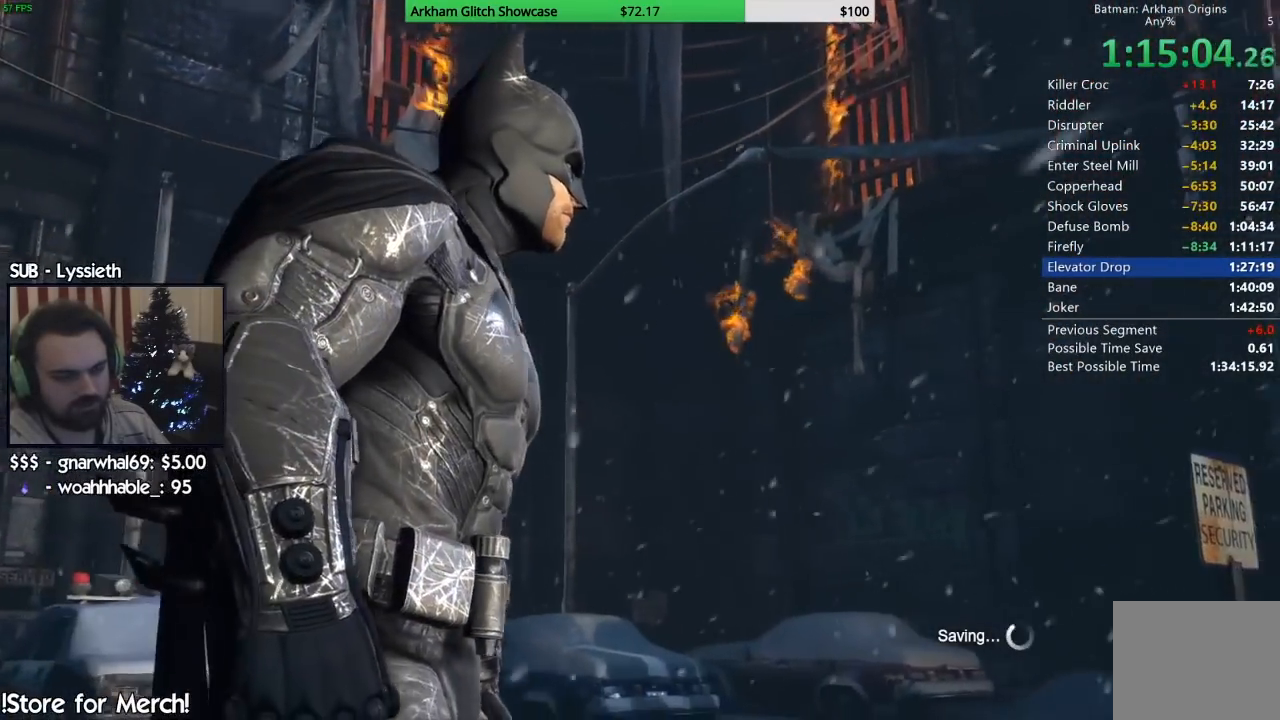
{"buttons": ["CROSS"], "left_stick": "up-right", "right_stick": "center", "events": []}
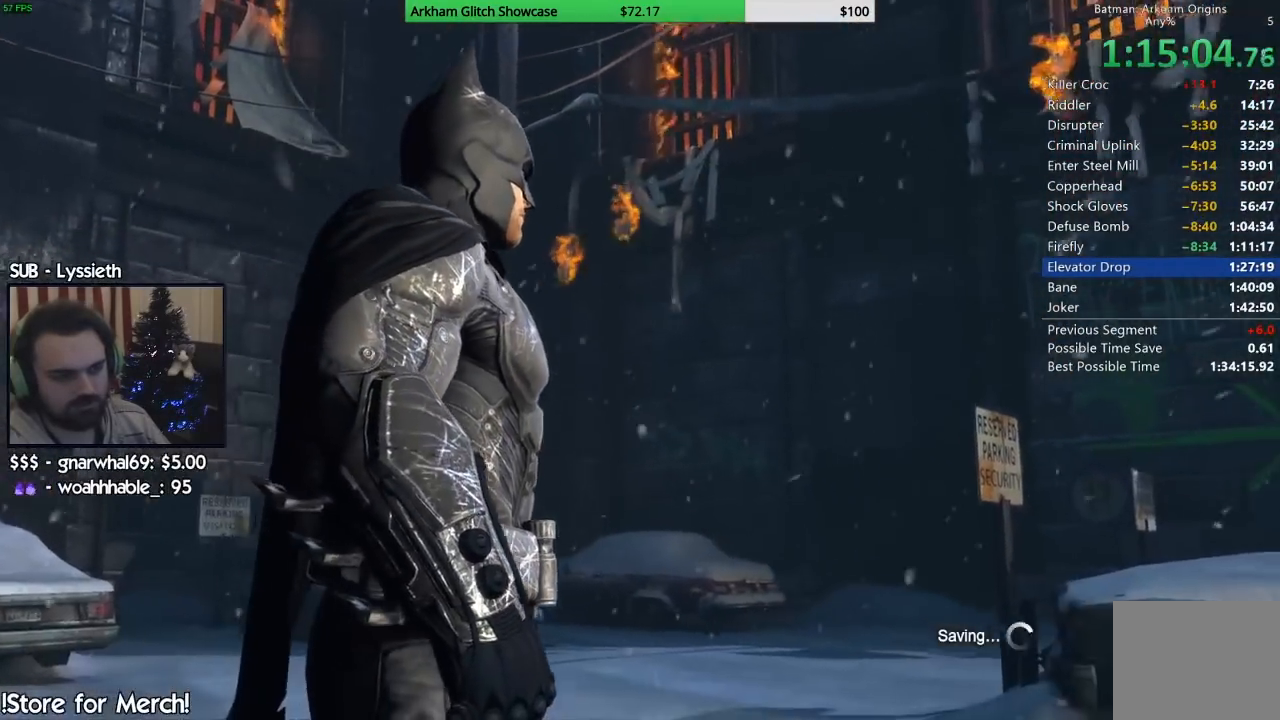
{"buttons": ["CROSS"], "left_stick": "up-right", "right_stick": "center", "events": []}
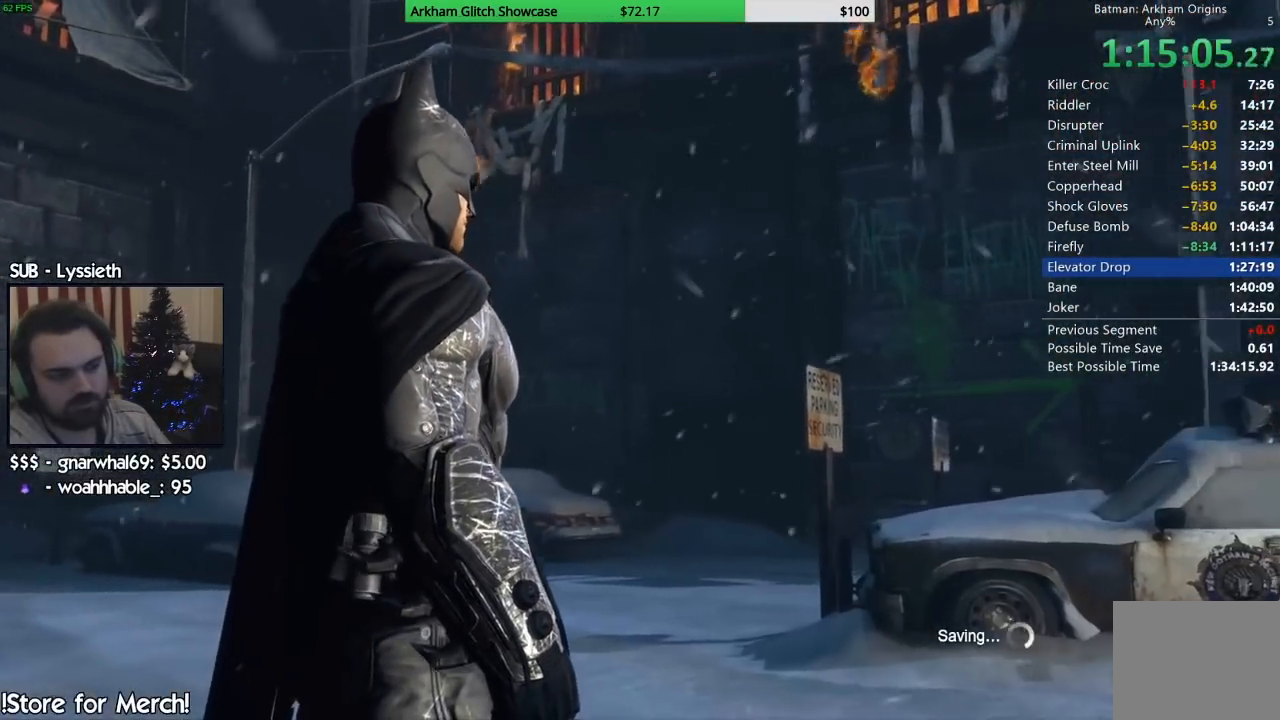
{"buttons": ["CROSS"], "left_stick": "up-right", "right_stick": "center", "events": []}
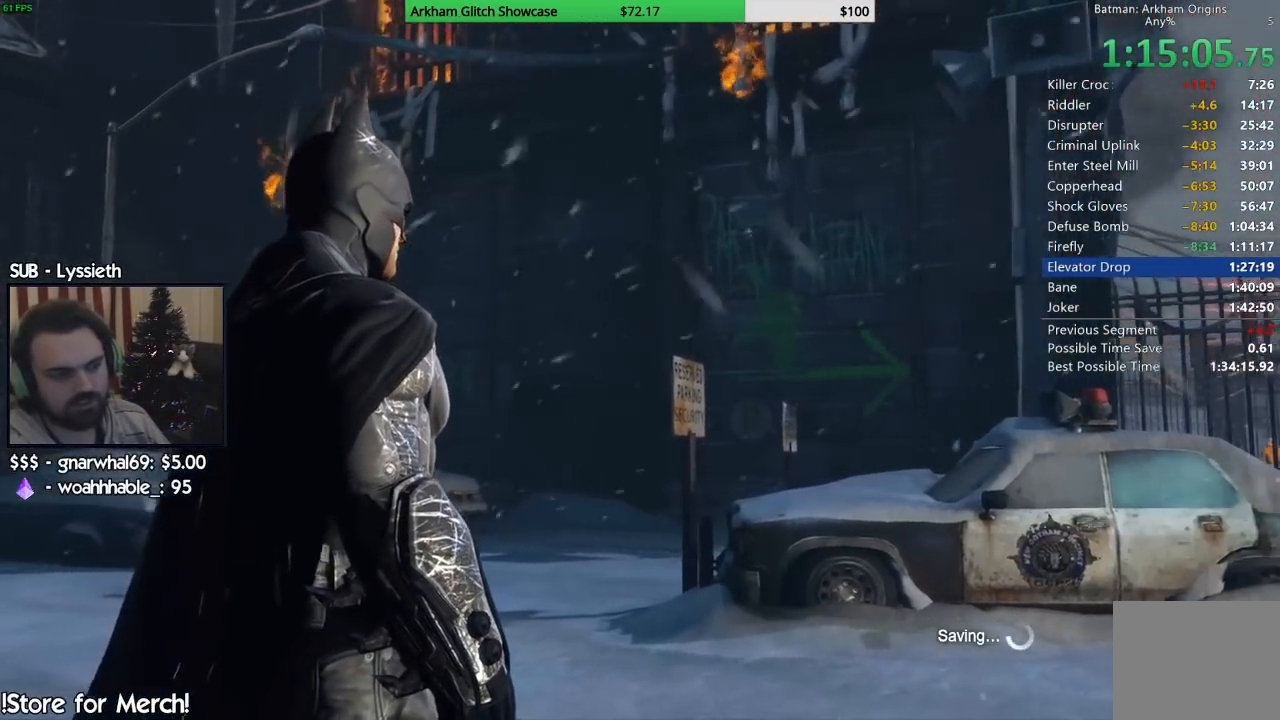
{"buttons": ["CROSS"], "left_stick": "up-right", "right_stick": "center", "events": []}
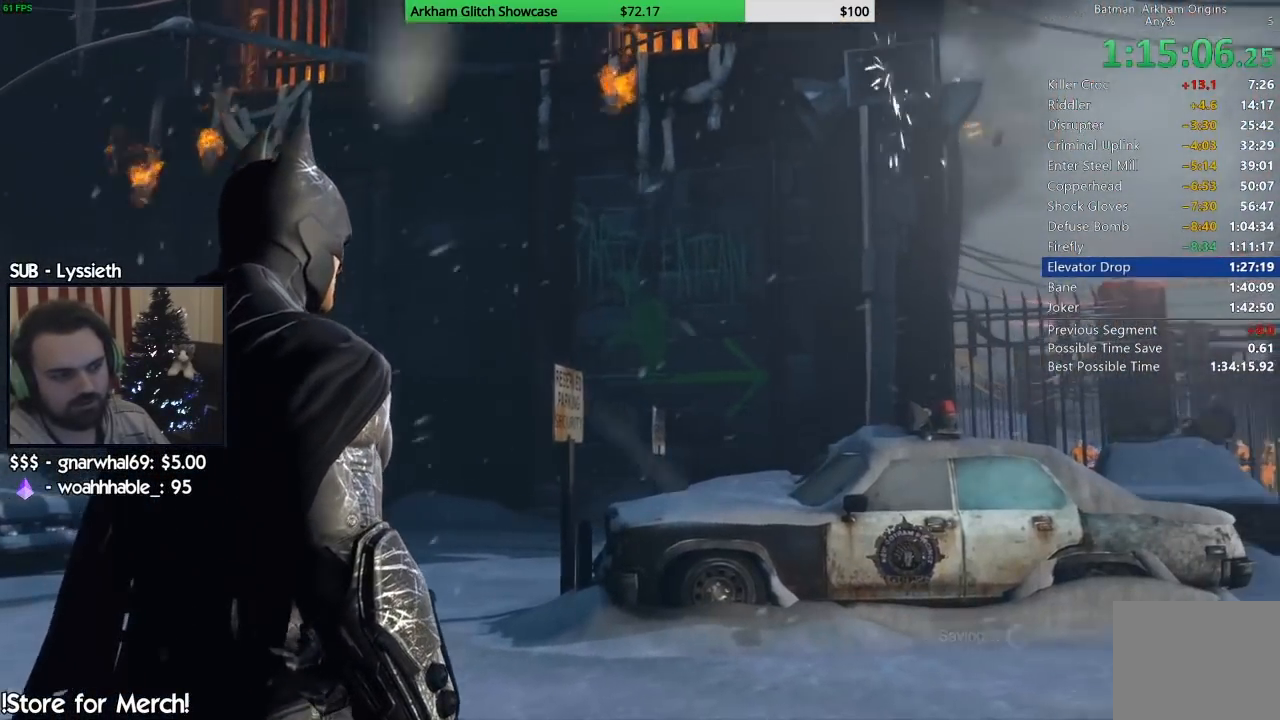
{"buttons": ["CROSS"], "left_stick": "up-right", "right_stick": "center", "events": []}
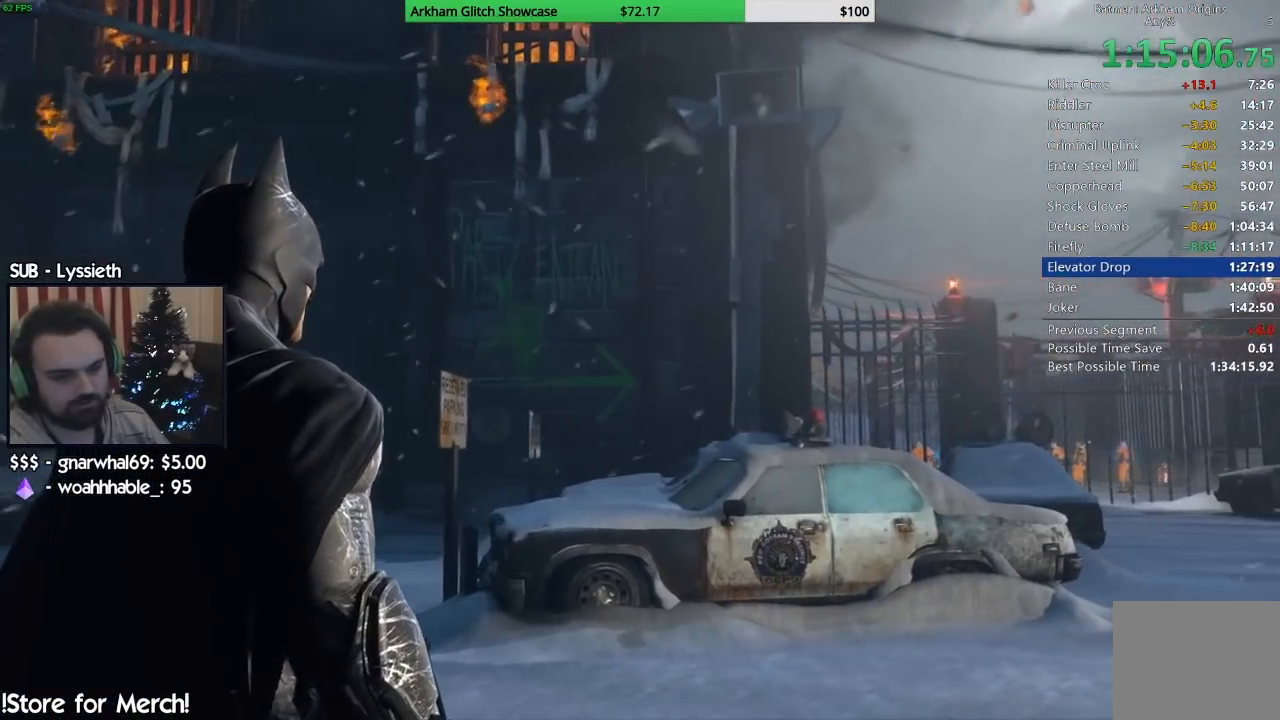
{"buttons": ["CROSS"], "left_stick": "up-right", "right_stick": "center", "events": []}
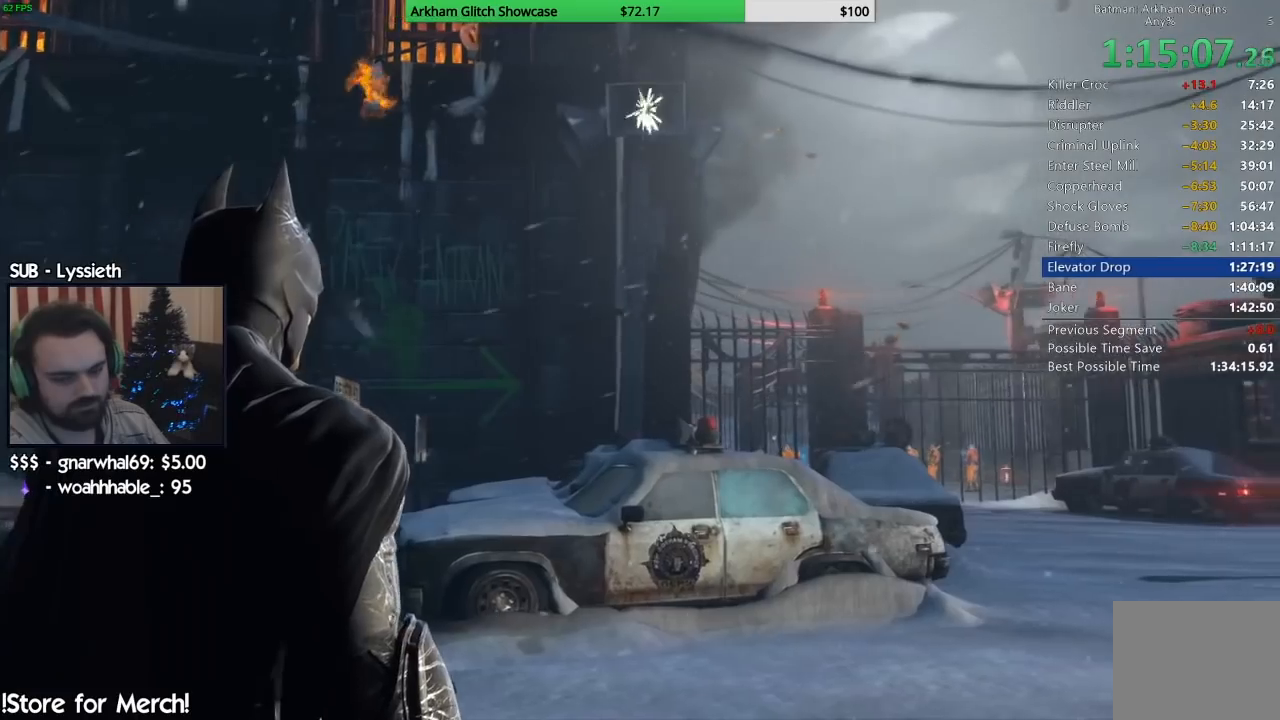
{"buttons": ["CROSS"], "left_stick": "up-right", "right_stick": "center", "events": []}
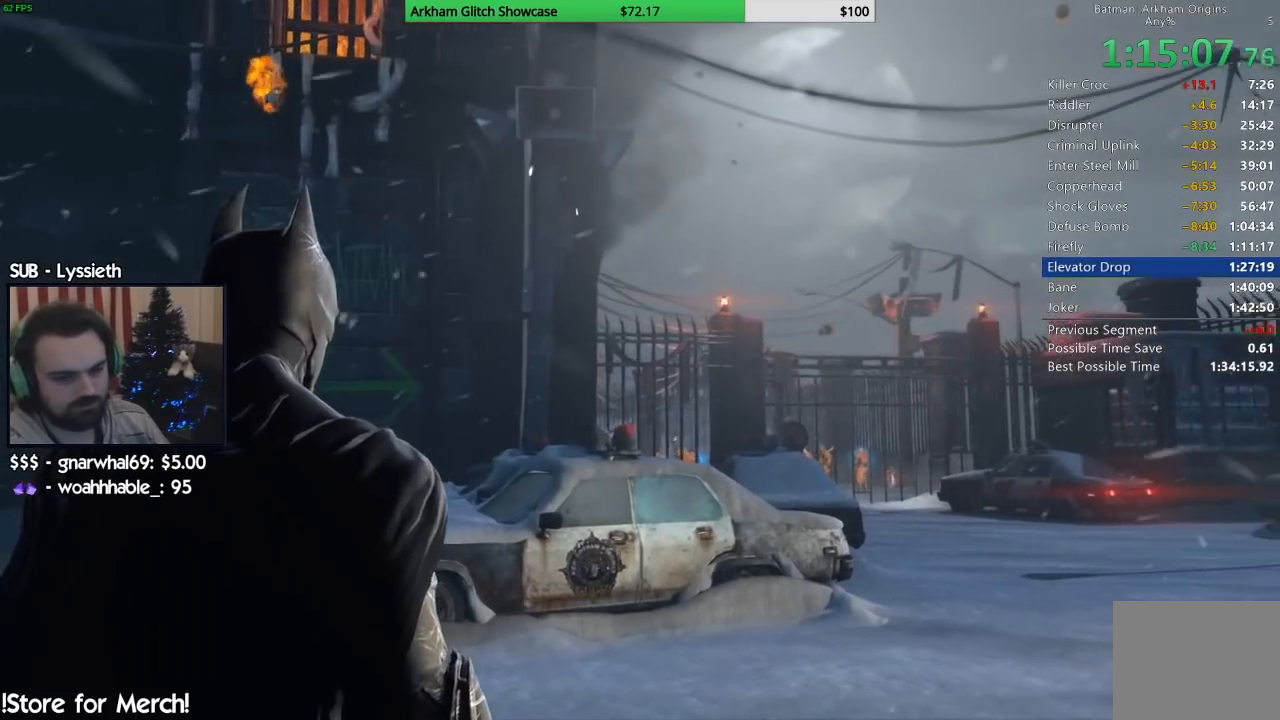
{"buttons": ["CROSS"], "left_stick": "up-right", "right_stick": "center", "events": []}
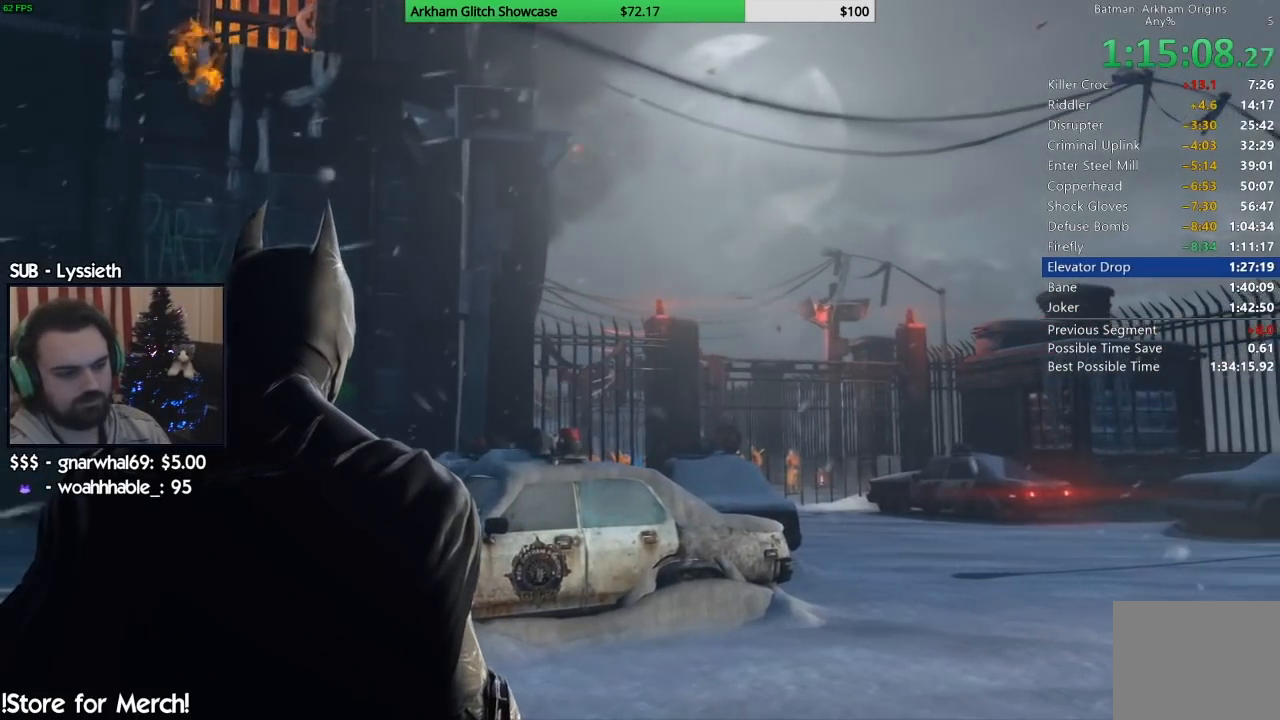
{"buttons": ["CROSS"], "left_stick": "up-right", "right_stick": "center", "events": []}
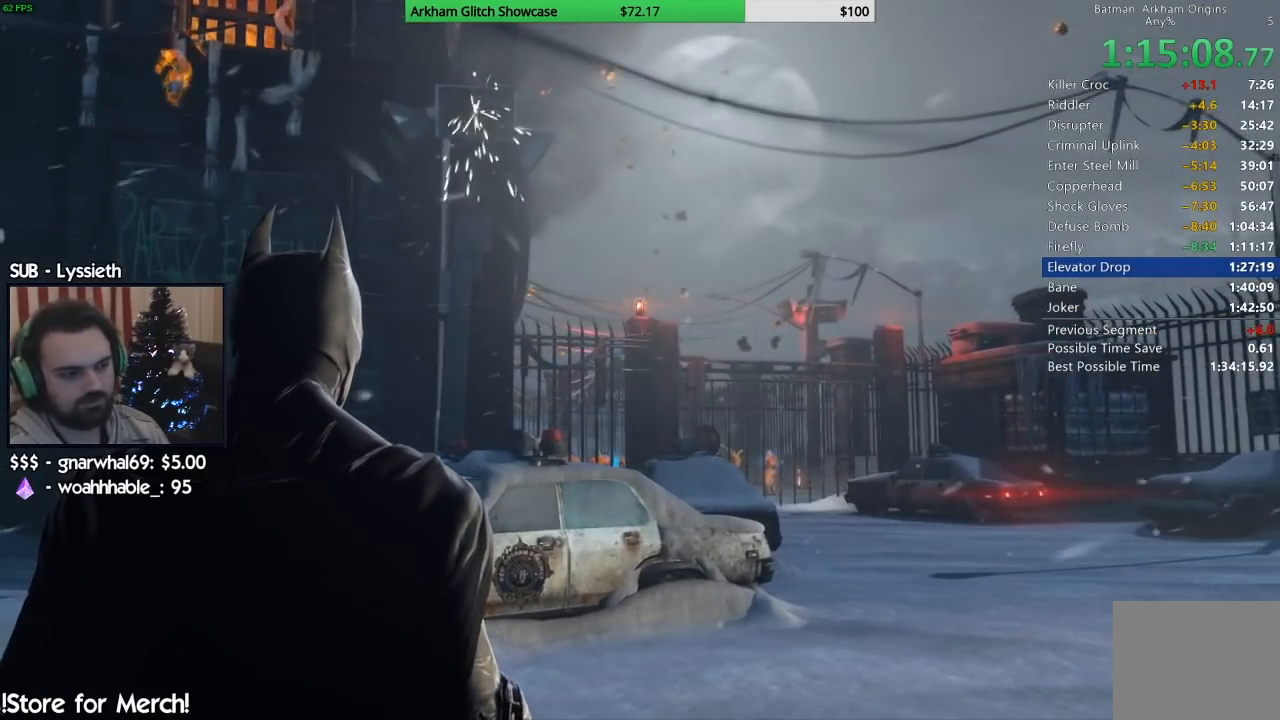
{"buttons": ["CROSS"], "left_stick": "up-right", "right_stick": "center", "events": []}
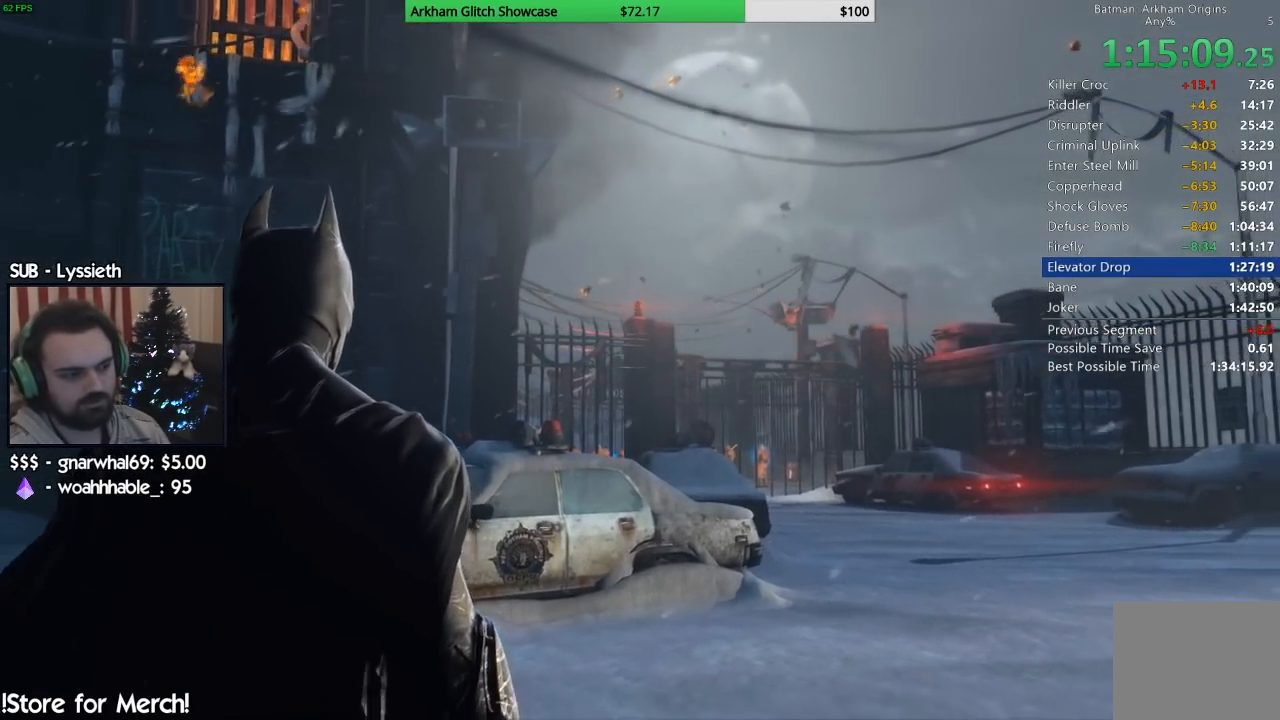
{"buttons": ["CROSS"], "left_stick": "up-right", "right_stick": "center", "events": []}
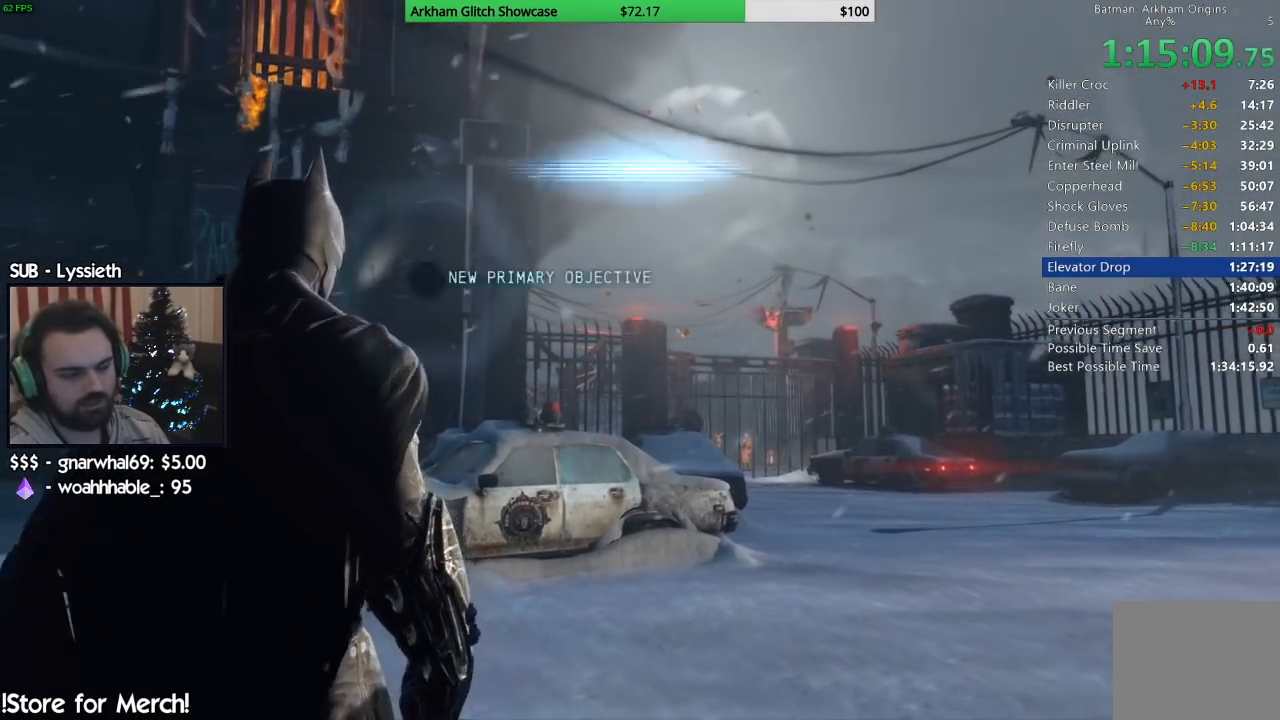
{"buttons": ["CROSS"], "left_stick": "up-right", "right_stick": "center", "events": []}
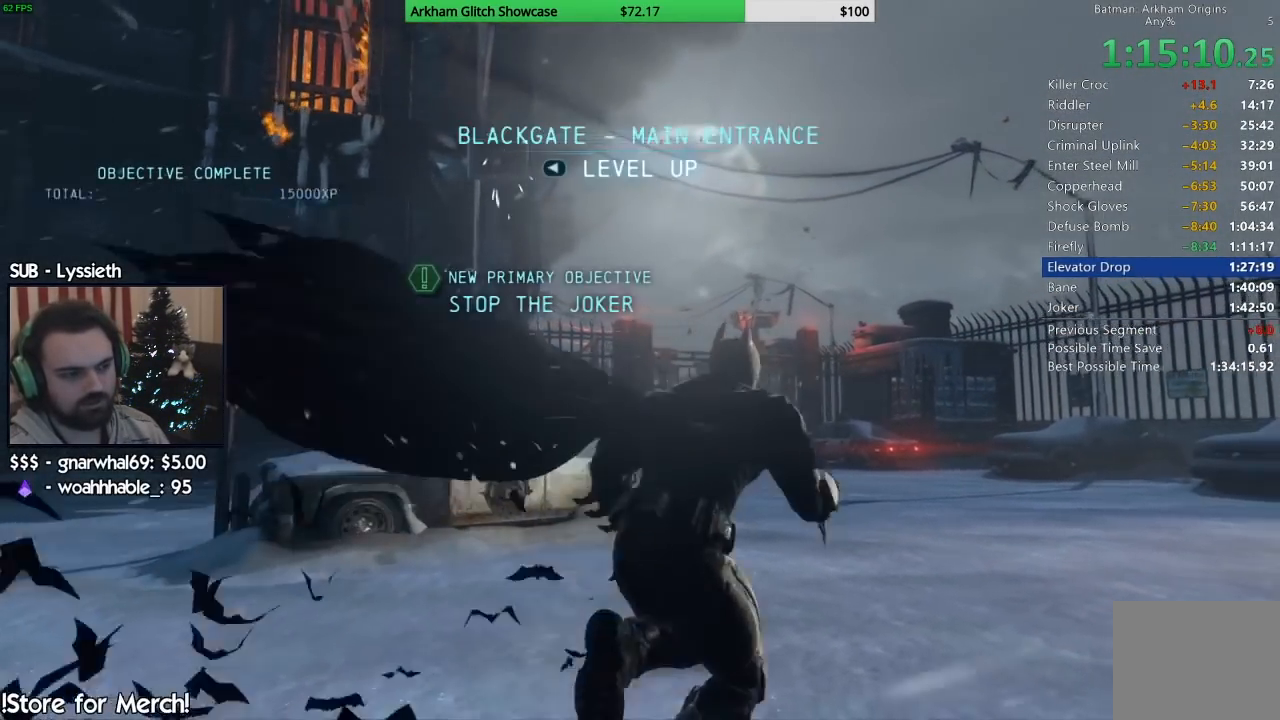
{"buttons": ["CROSS"], "left_stick": "up-right", "right_stick": "down-left", "events": [[150, "right_stick", "down-left"]]}
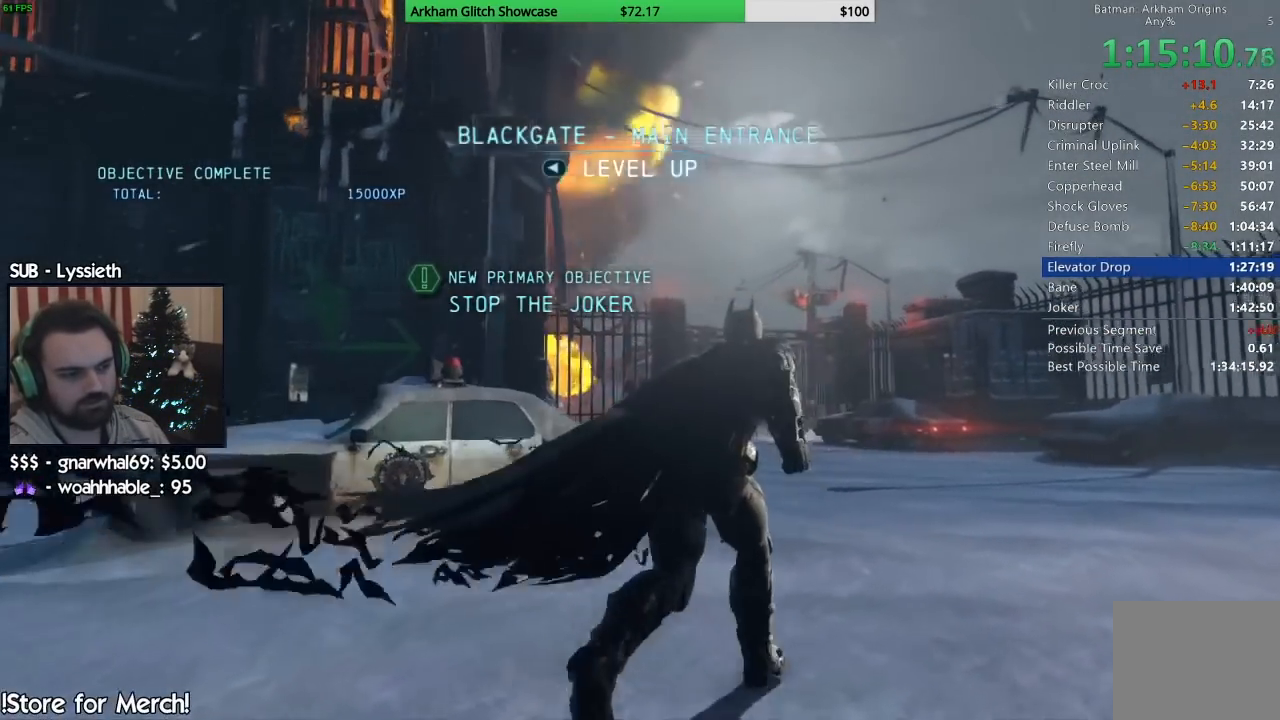
{"buttons": ["CROSS"], "left_stick": "up-right", "right_stick": "down-left", "events": [[133, "right_stick", "center"], [233, "right_stick", "down-left"]]}
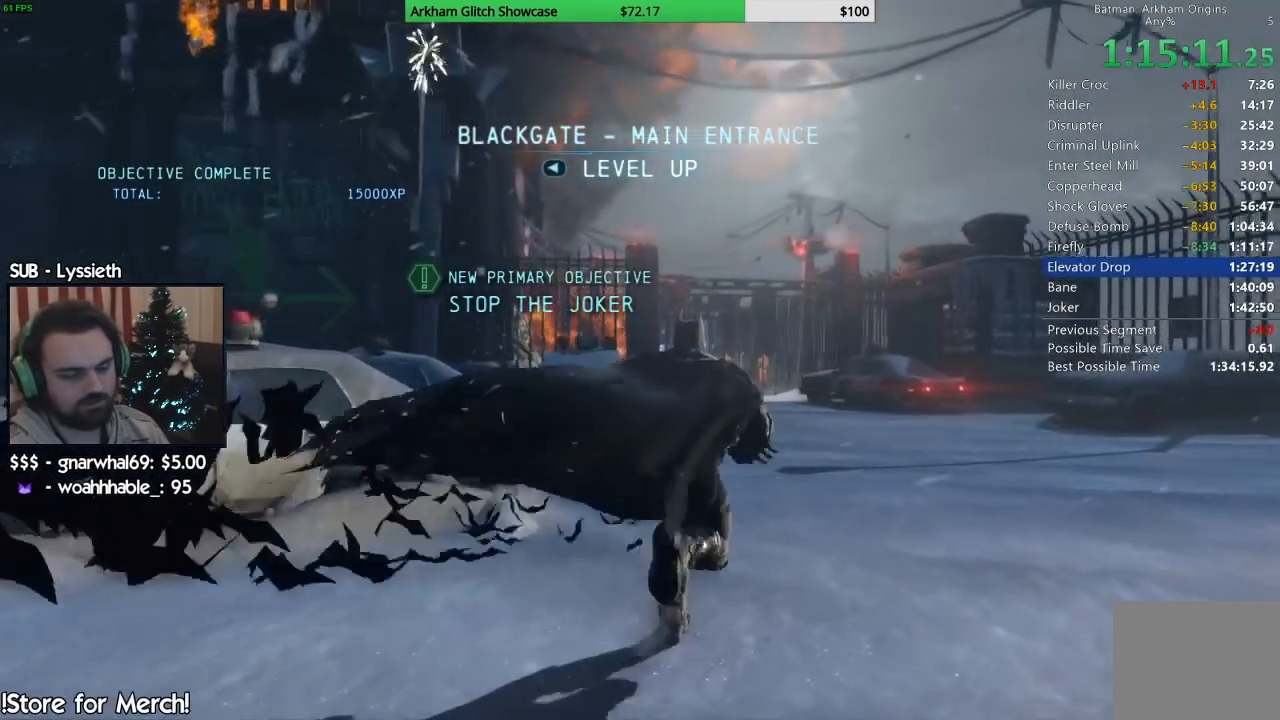
{"buttons": ["CROSS"], "left_stick": "up-right", "right_stick": "center", "events": [[500, "right_stick", "center"]]}
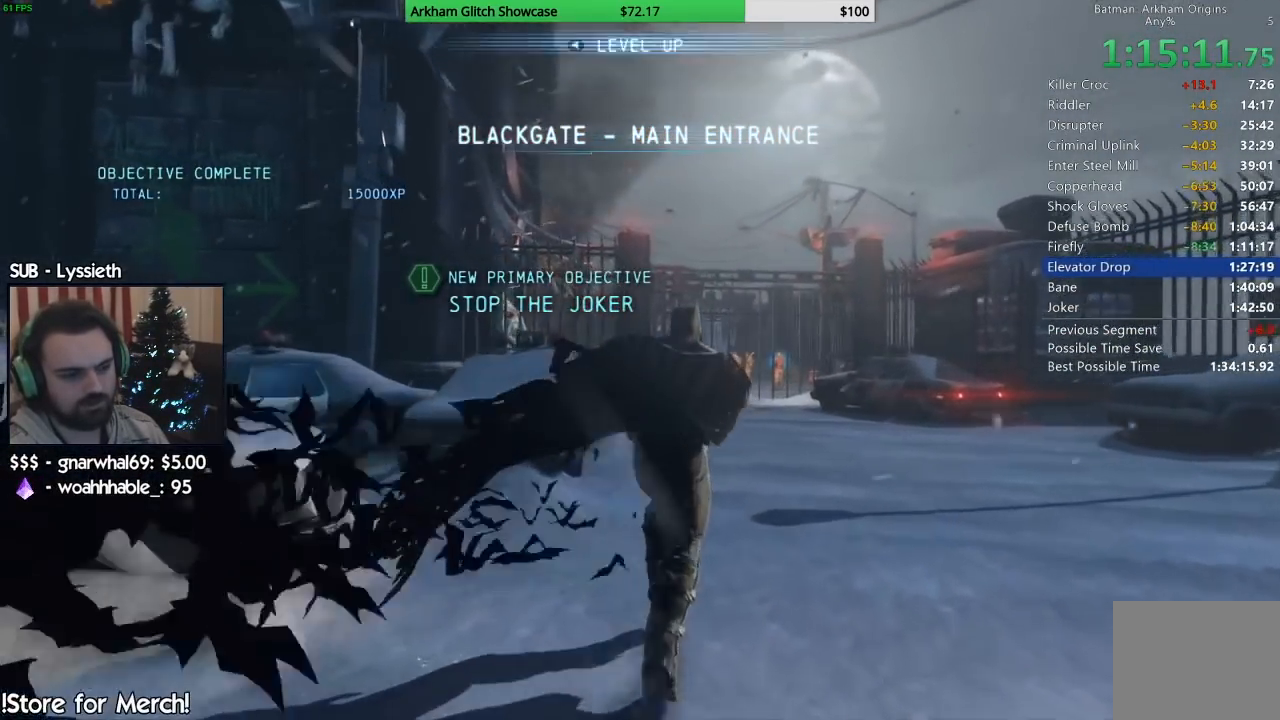
{"buttons": ["CROSS"], "left_stick": "up-right", "right_stick": "center", "events": []}
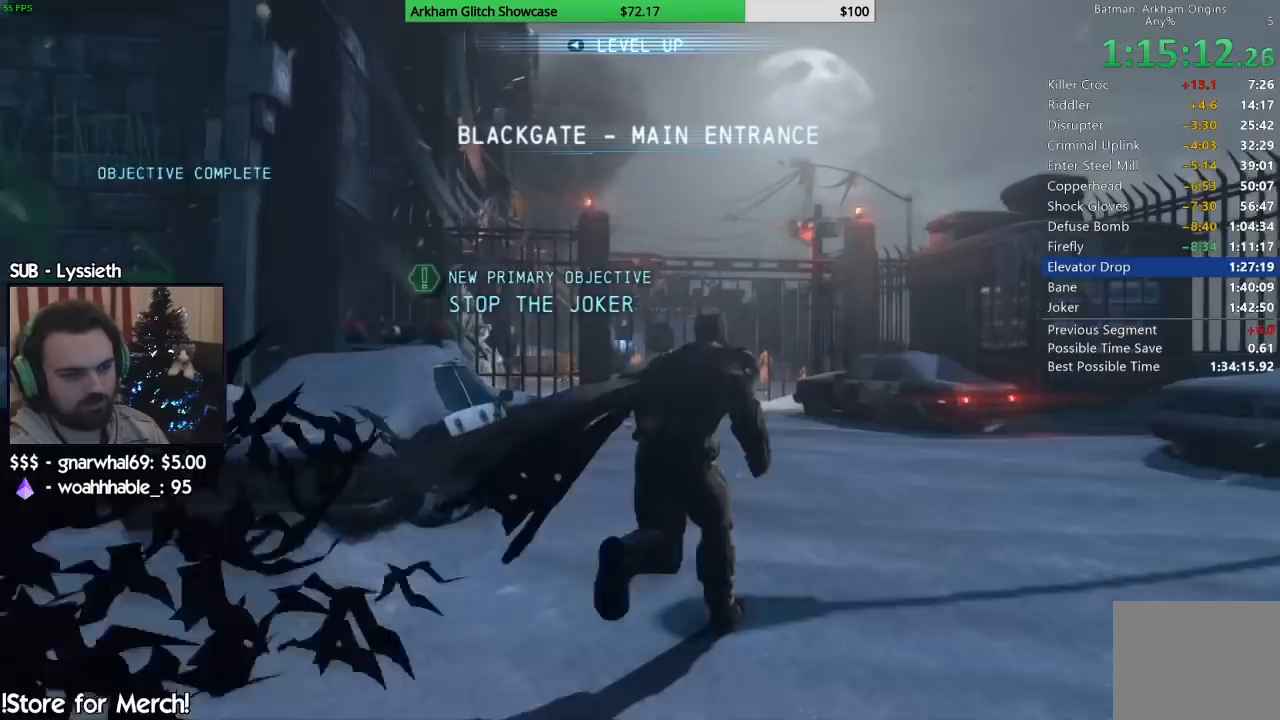
{"buttons": ["CROSS"], "left_stick": "up-right", "right_stick": "center", "events": []}
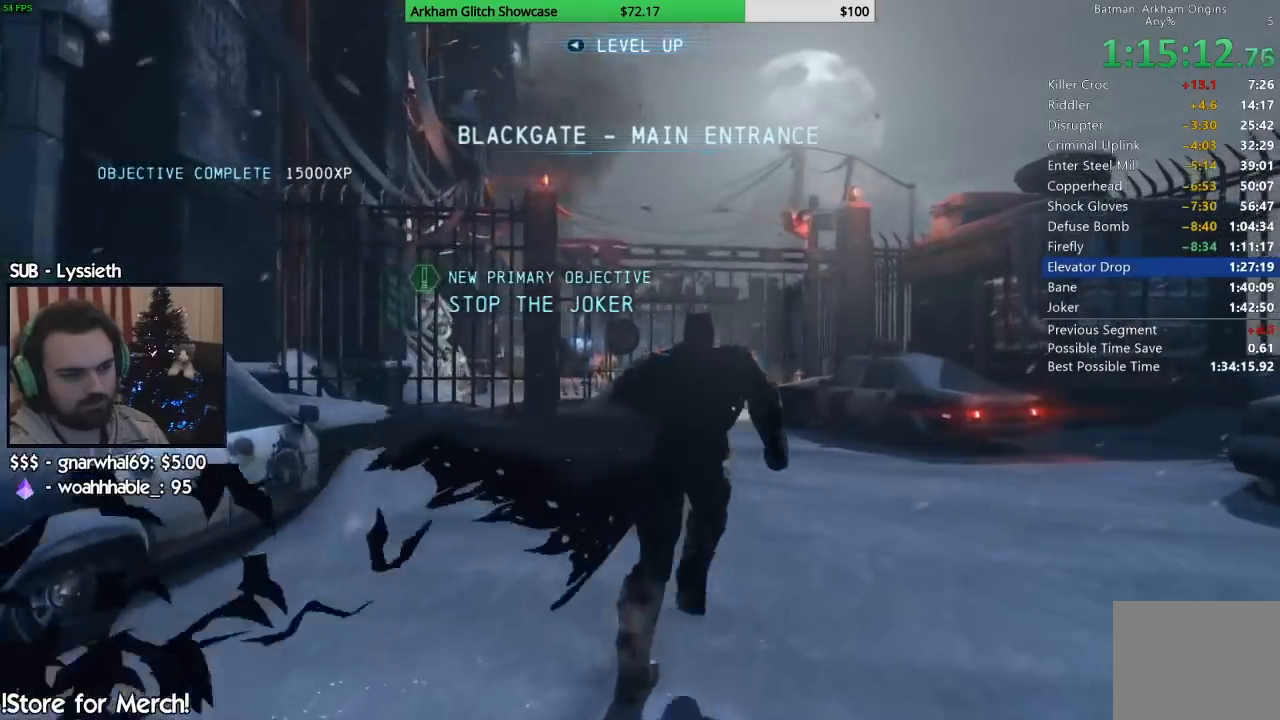
{"buttons": ["CROSS"], "left_stick": "up-right", "right_stick": "center", "events": []}
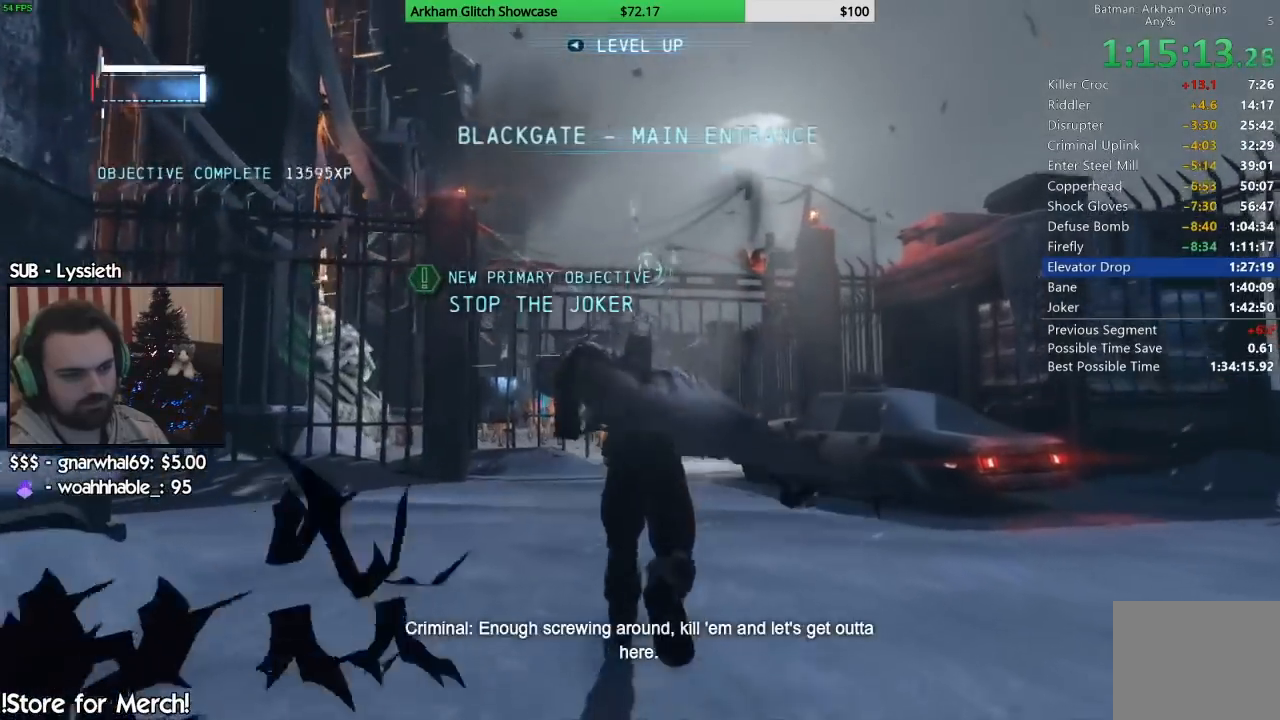
{"buttons": [], "left_stick": "up-right", "right_stick": "center", "events": [[433, "CROSS", "up"]]}
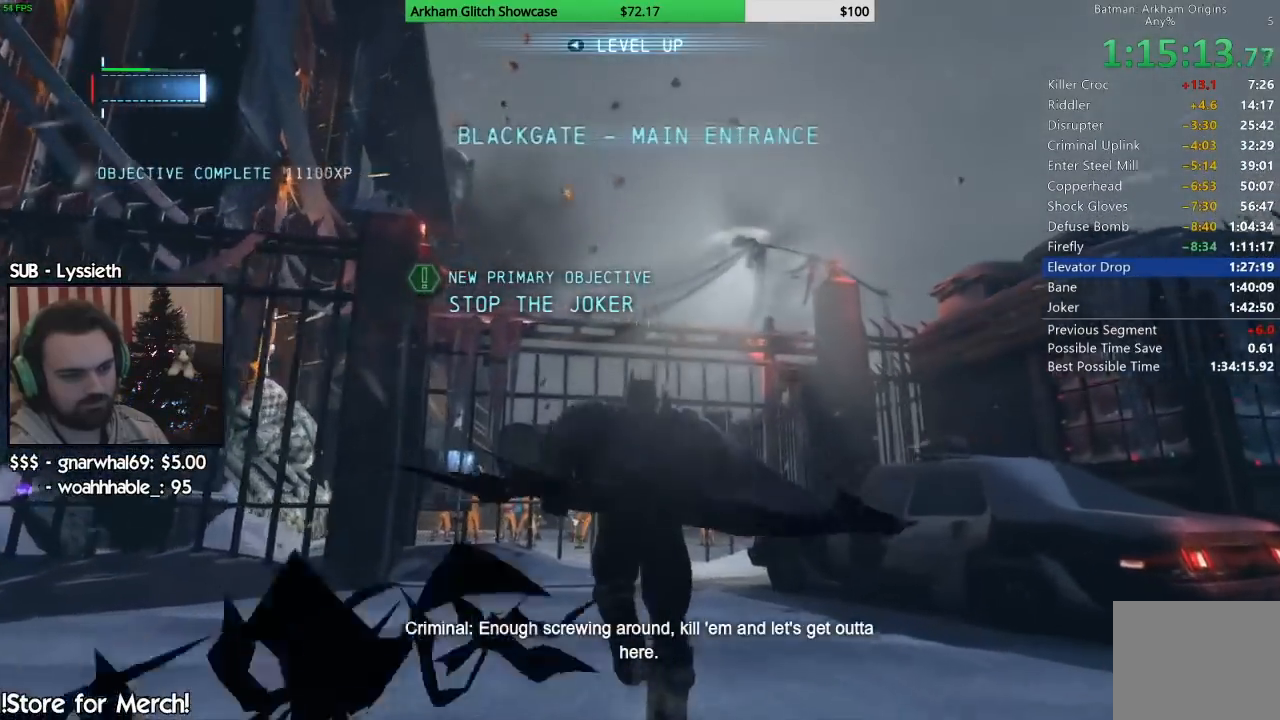
{"buttons": [], "left_stick": "up", "right_stick": "center"}
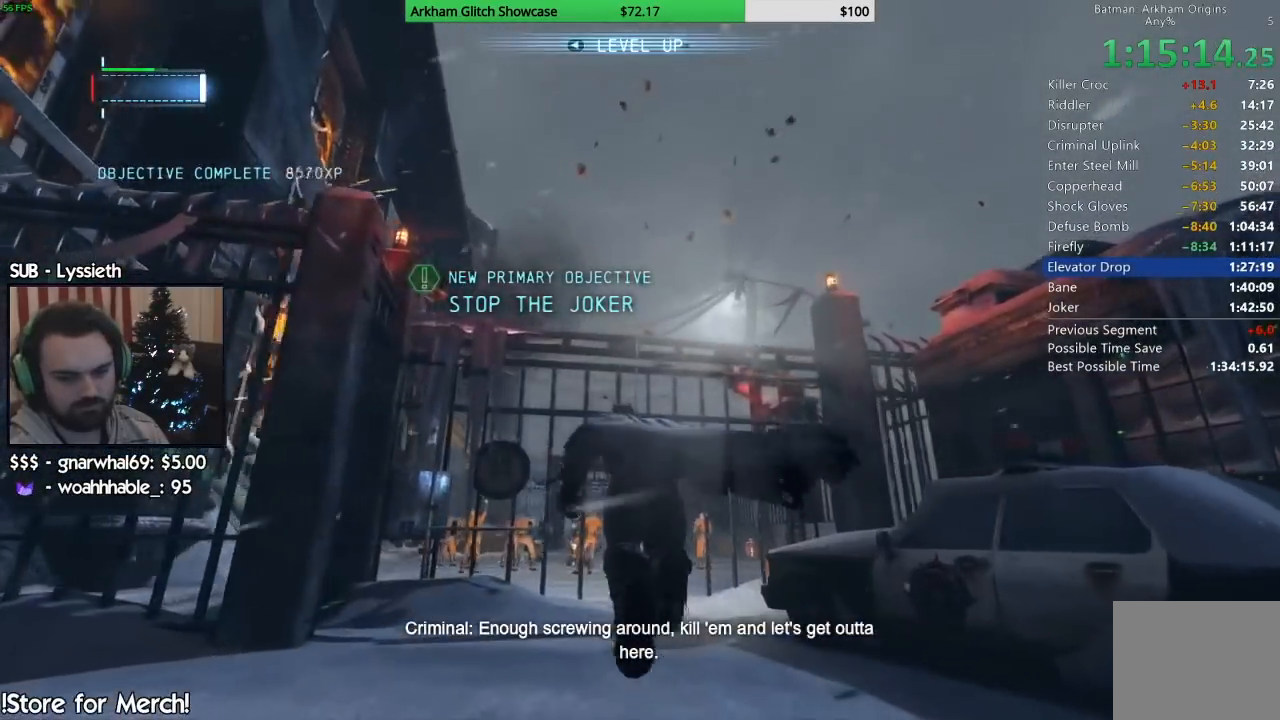
{"buttons": [], "left_stick": "center", "right_stick": "down", "events": [[233, "right_stick", "down"], [500, "left_stick", "center"]]}